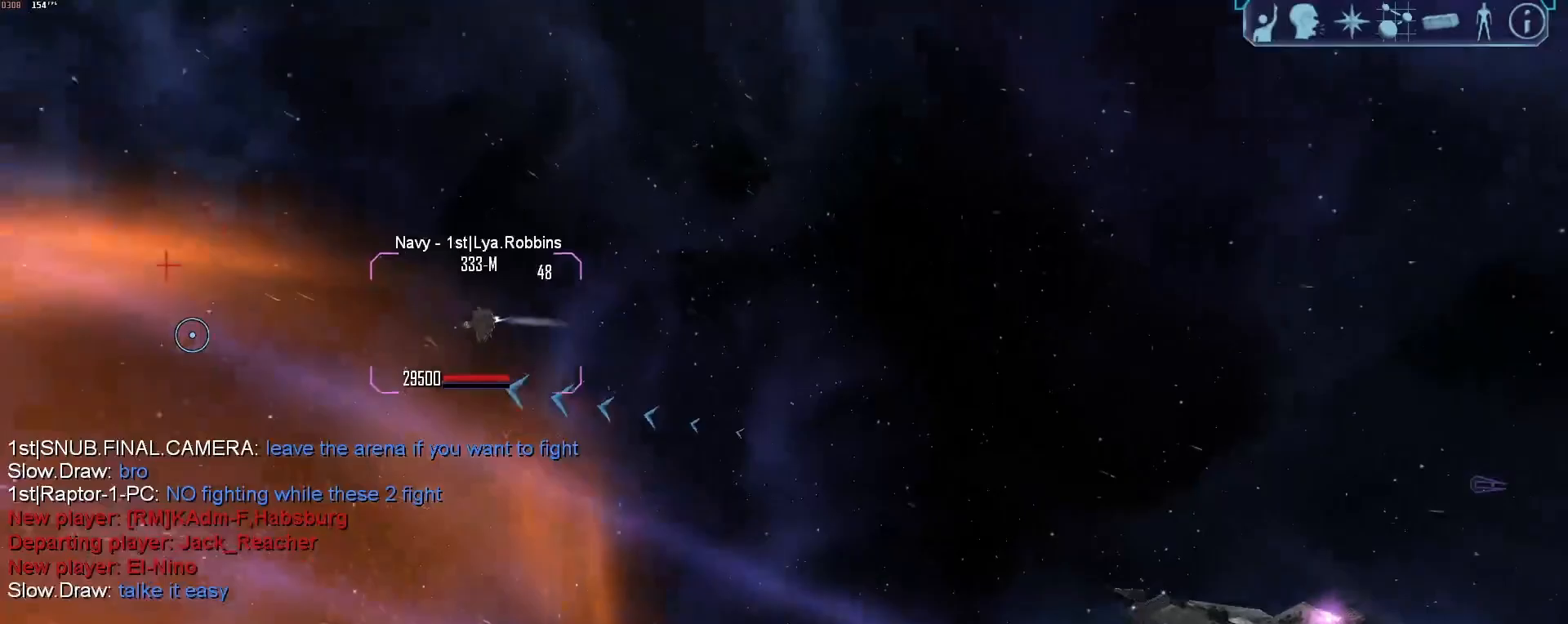
Gameplay with keyboard and mouse; each line is a JSON object with the keys and mouse buttons held at the frame after it. "events" lists presses ("down") and releases ("up") of "1", "2", "3", "4", "5", "a", "alt", "b", "c", "ctrl", "d", "e", "f", "g", "q", "r", "s", "shift", "space", "t", "tab", "tilde", "v", "w", "x", "z", "mouse_left", "mouse_wheel", "mouse_right", "mouse_mb4" and "mouse_mb5" between this image and that frame as [ms after this image, input, new state], when the widget could be followed in between. "mouse_left", "mouse_wheel", "mouse_right", "mouse_mb4", "mouse_mb5" = the "left", "wheel", "right", "mb4", "mb5" buttons of the "mouse" list. No other keys are recorded. "wheel" means that the mouse wheel is clicked or scrolled. Mouse movement is not recorded.
{"keys": ["d", "tab"], "mouse": ["right"], "events": [[67, "tab", "down"], [433, "mouse_right", "down"]]}
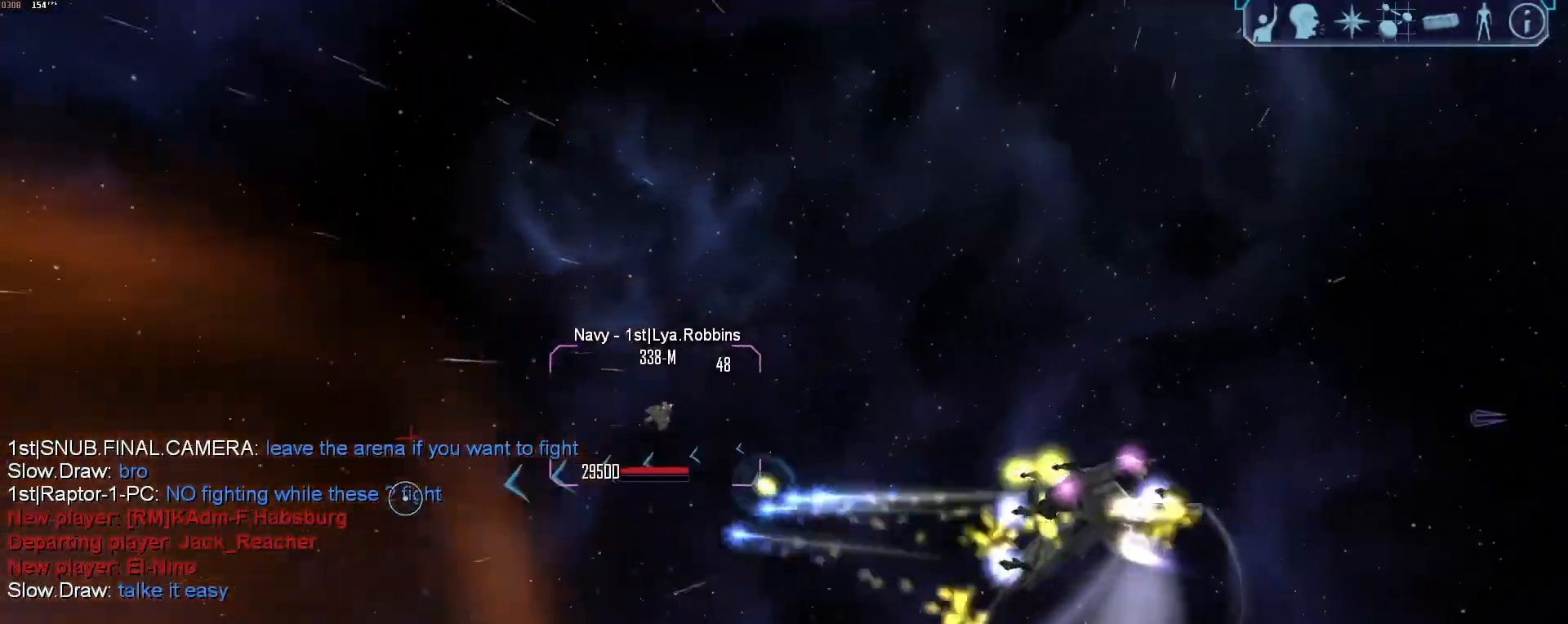
{"keys": ["x"], "mouse": ["right"], "events": [[33, "2", "down"], [33, "mouse_right", "up"], [83, "mouse_right", "down"], [167, "2", "up"], [500, "d", "up"], [500, "tab", "up"], [500, "x", "down"]]}
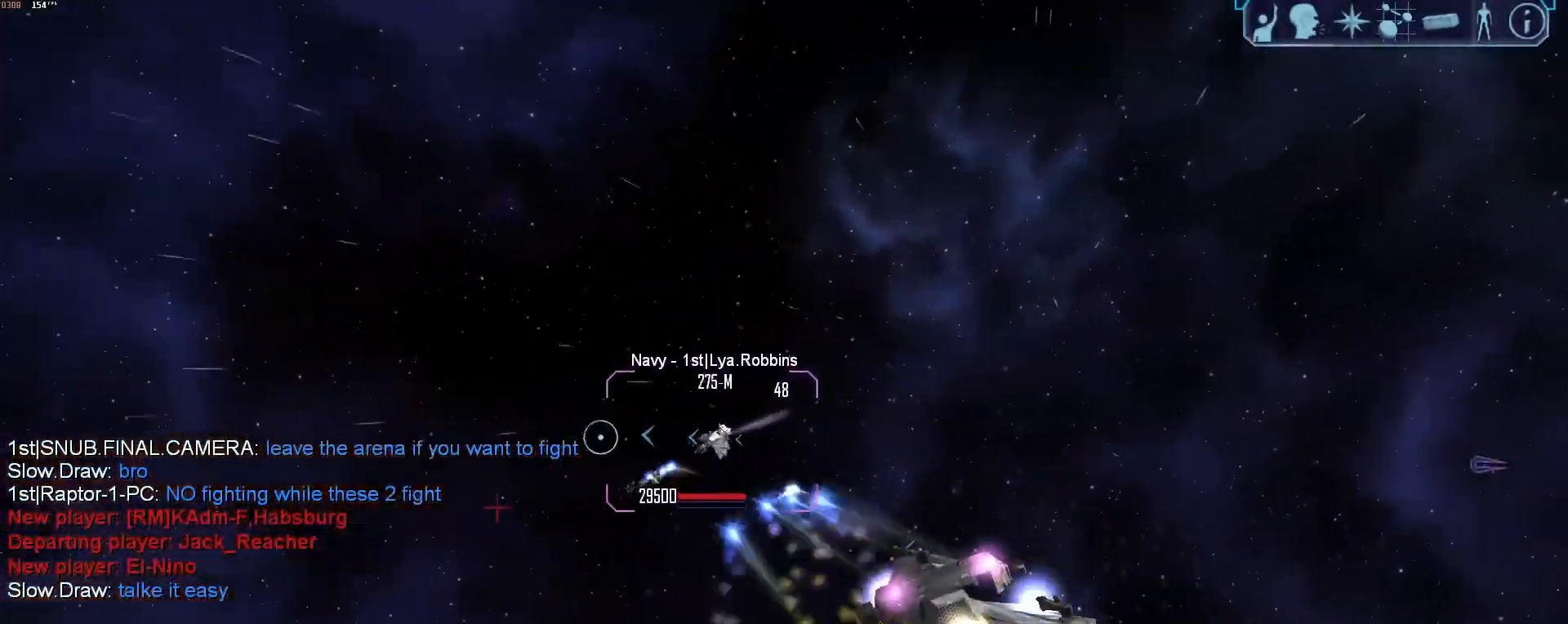
{"keys": ["a"], "mouse": [], "events": [[50, "mouse_right", "up"], [100, "a", "down"], [150, "x", "up"]]}
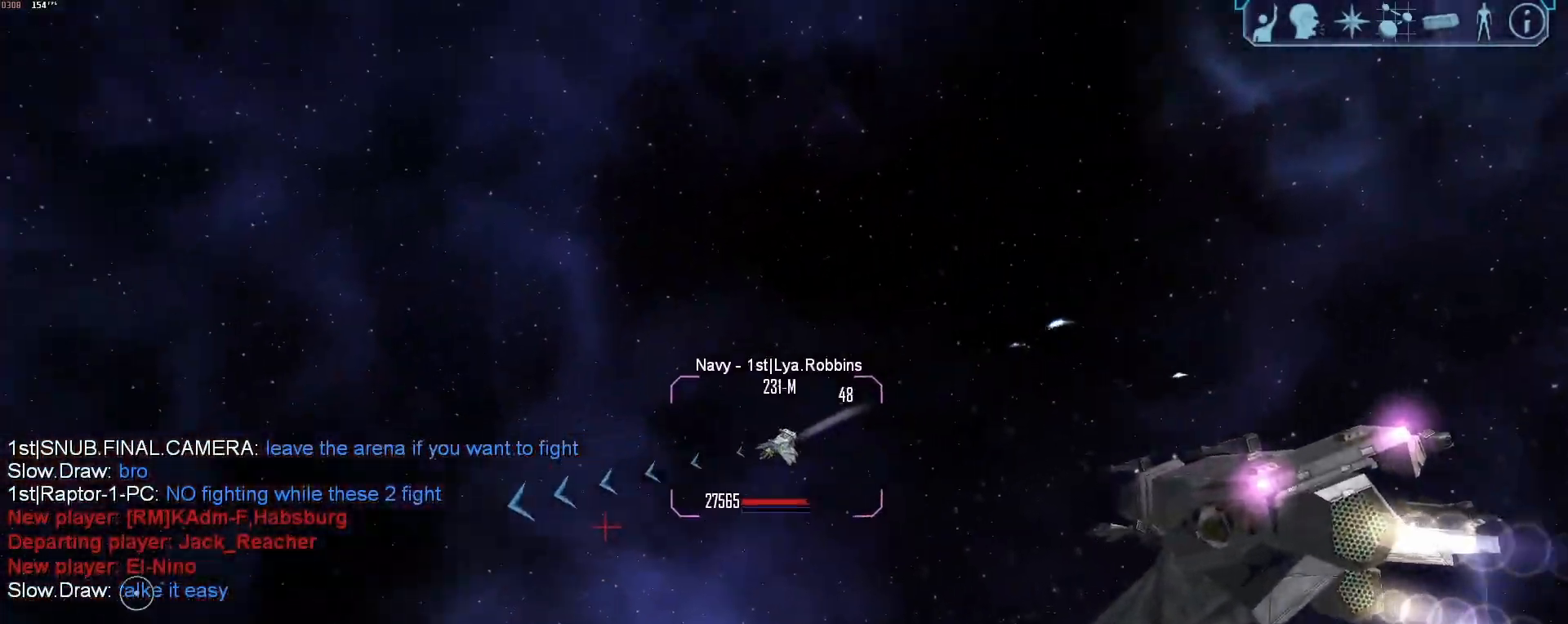
{"keys": ["a"], "mouse": [], "events": []}
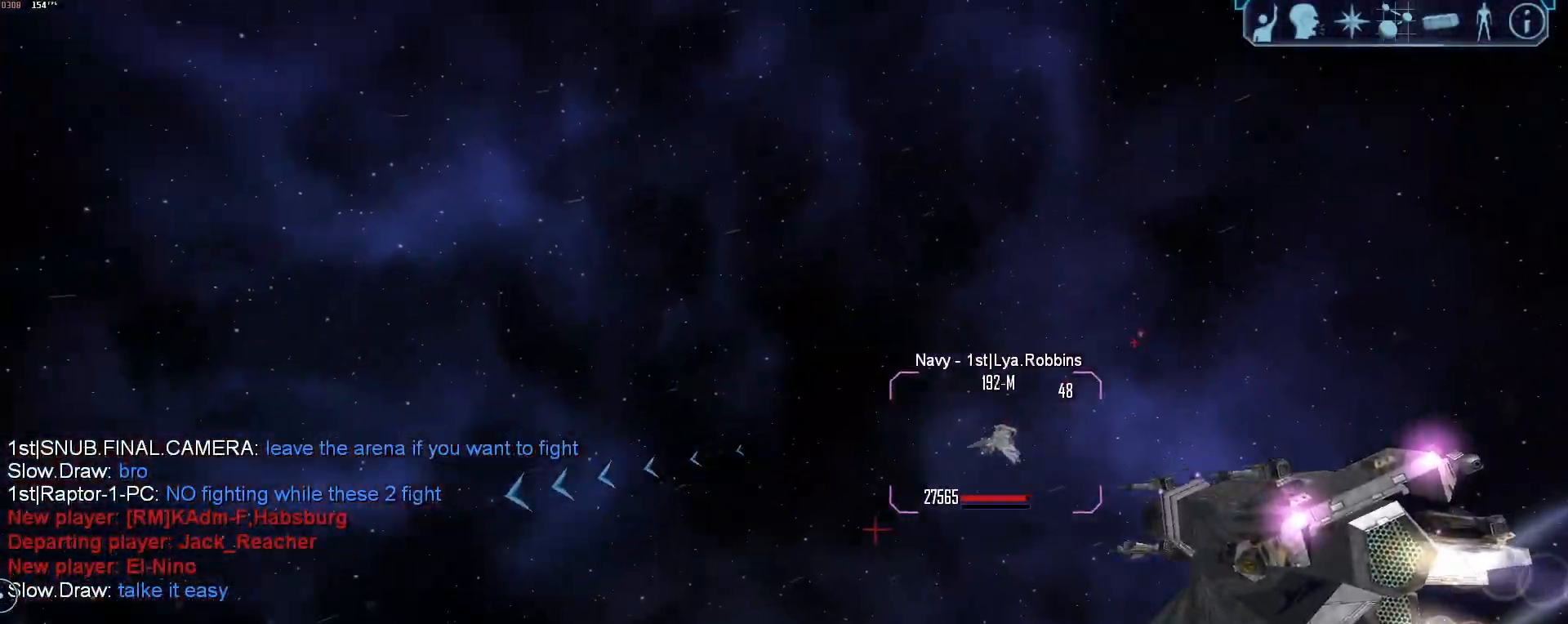
{"keys": ["a", "tab"], "mouse": [], "events": [[83, "tab", "down"]]}
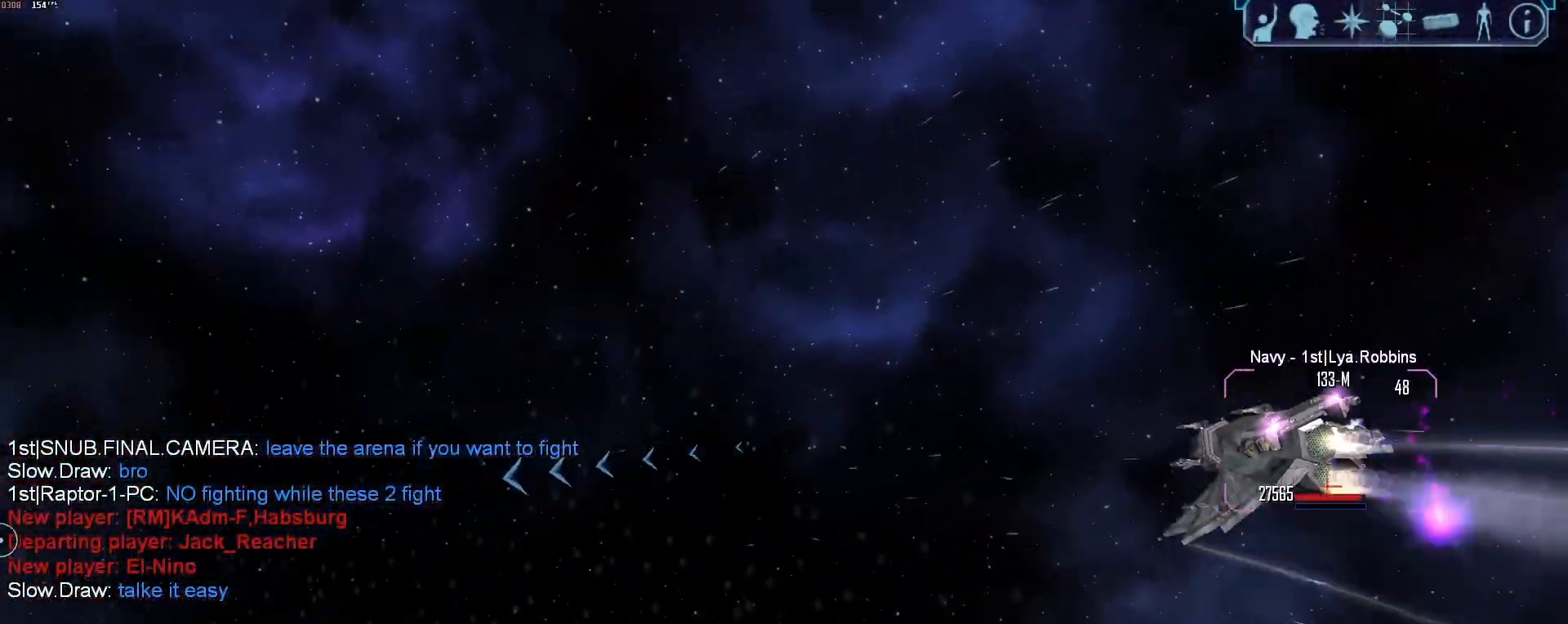
{"keys": ["d", "tab"], "mouse": [], "events": [[150, "a", "up"], [150, "e", "down"], [283, "e", "up"], [467, "d", "down"]]}
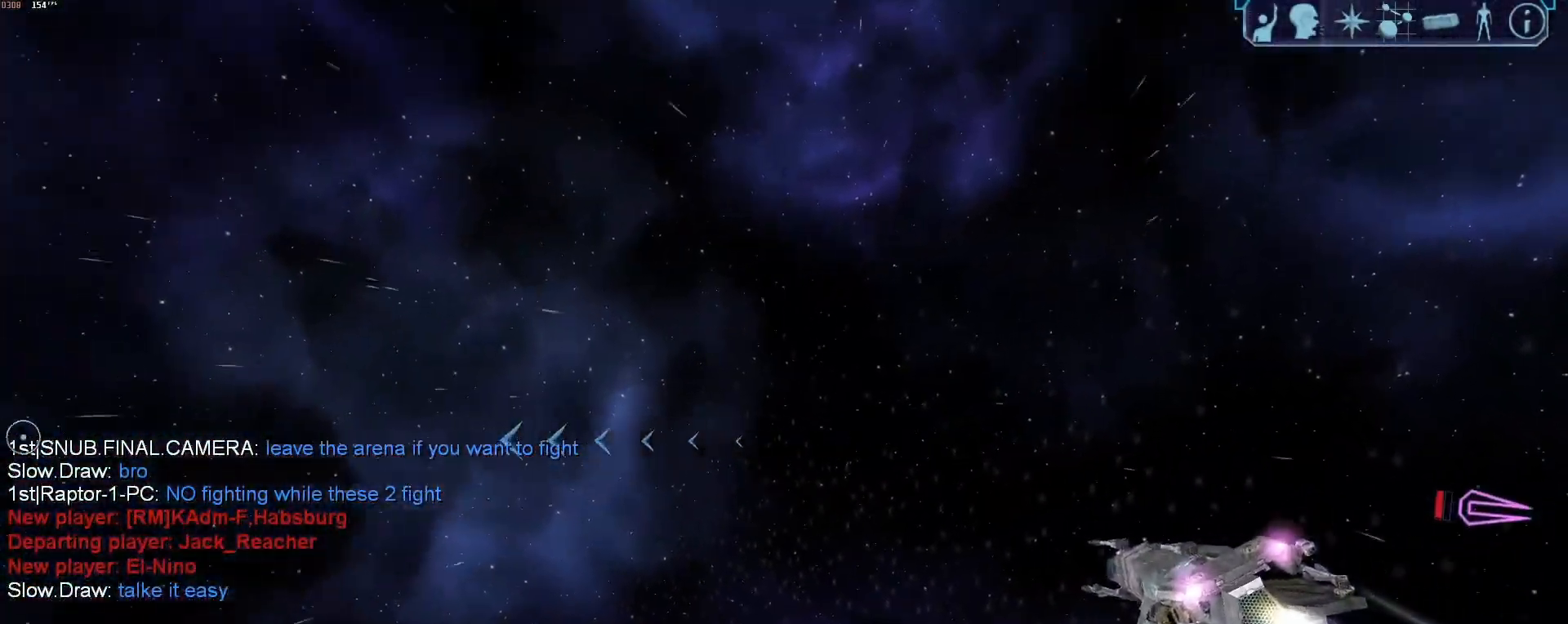
{"keys": [], "mouse": []}
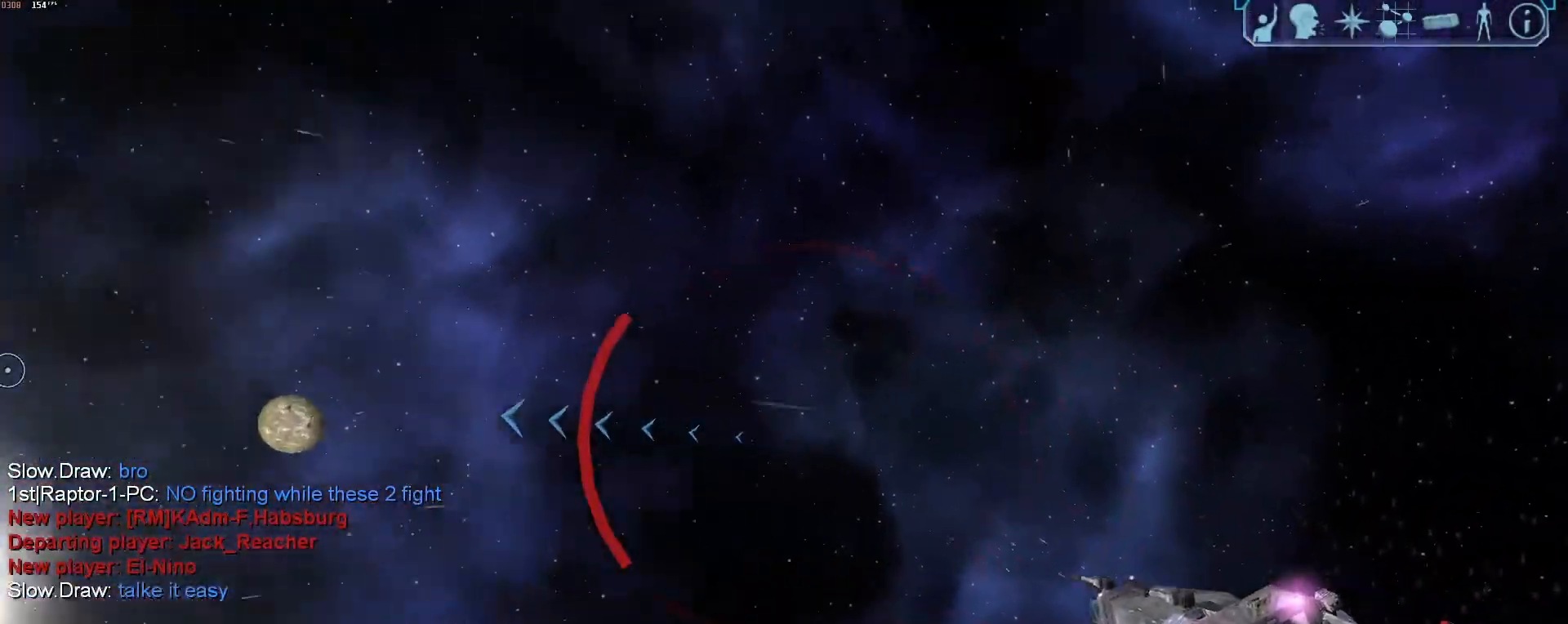
{"keys": [], "mouse": [], "events": [[217, "d", "down"], [217, "tab", "down"], [367, "z", "down"], [450, "d", "up"], [450, "z", "up"], [500, "tab", "up"]]}
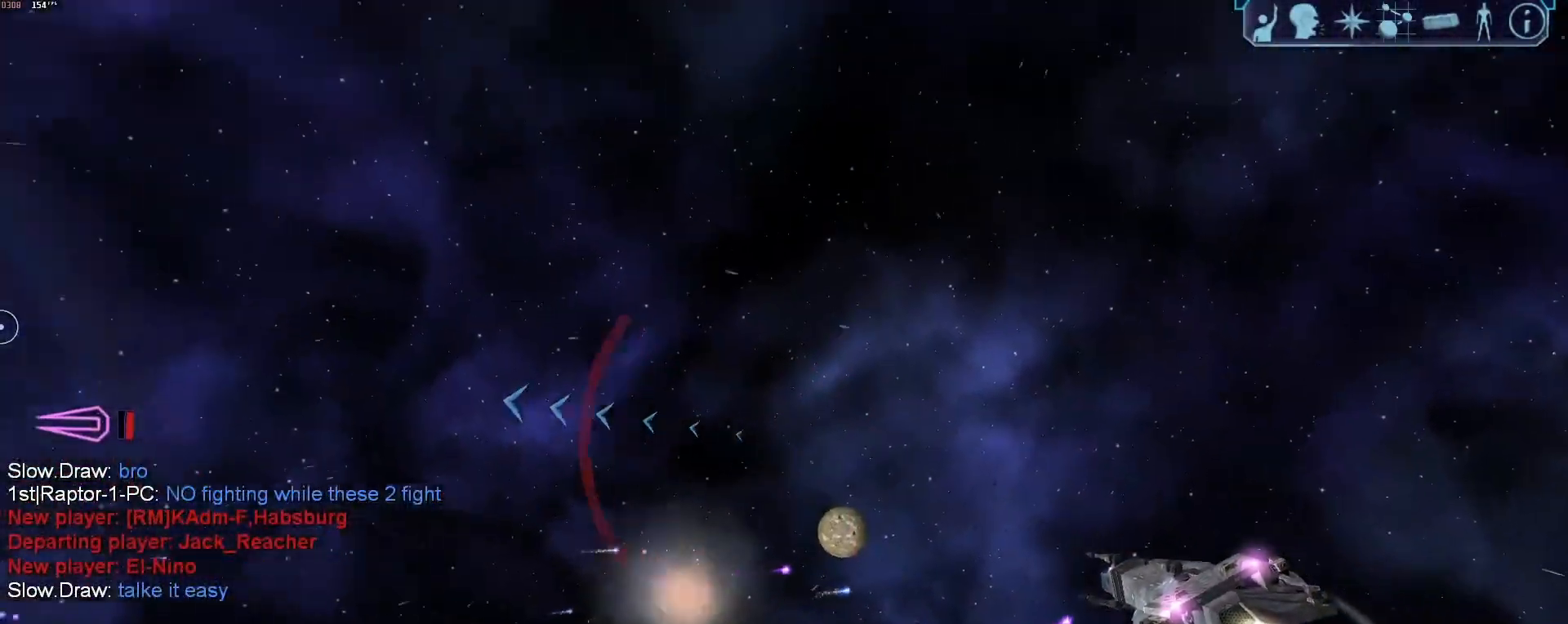
{"keys": [], "mouse": [], "events": []}
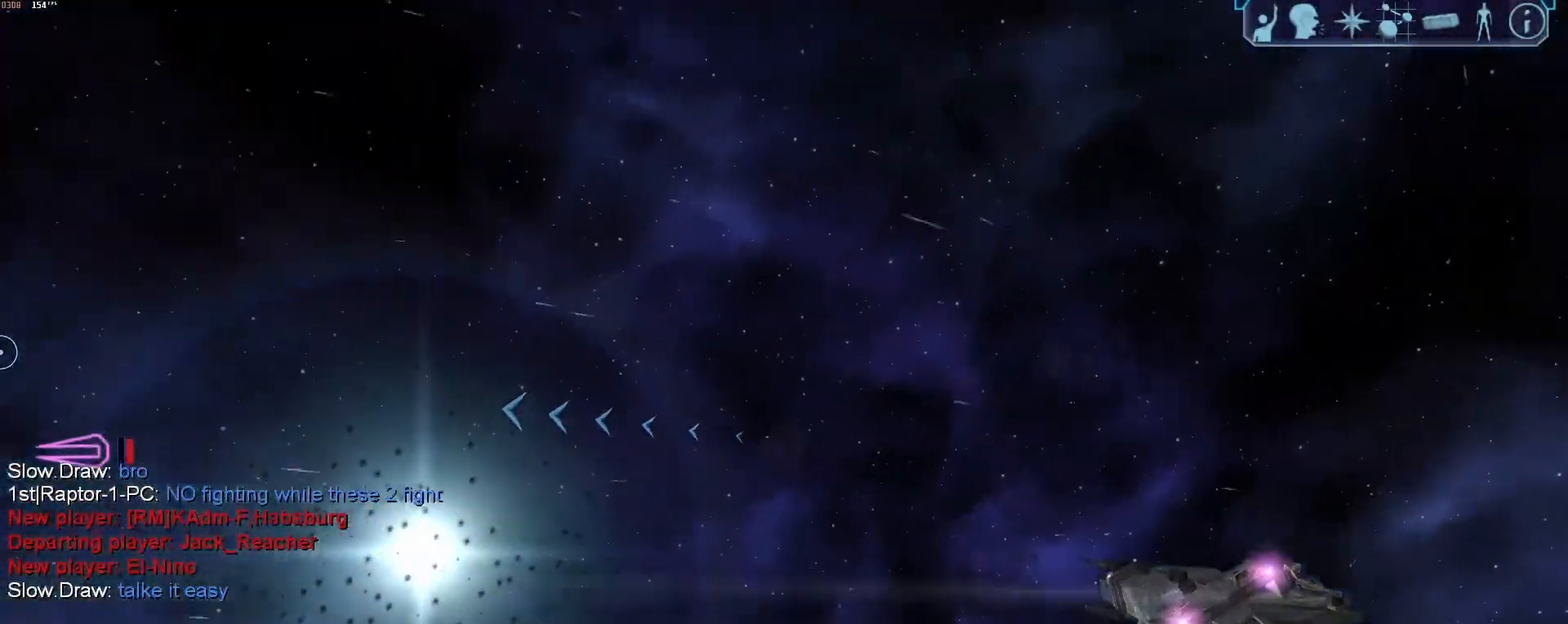
{"keys": ["d", "tab"], "mouse": [], "events": [[350, "x", "down"], [400, "d", "down"], [400, "x", "up"], [483, "tab", "down"]]}
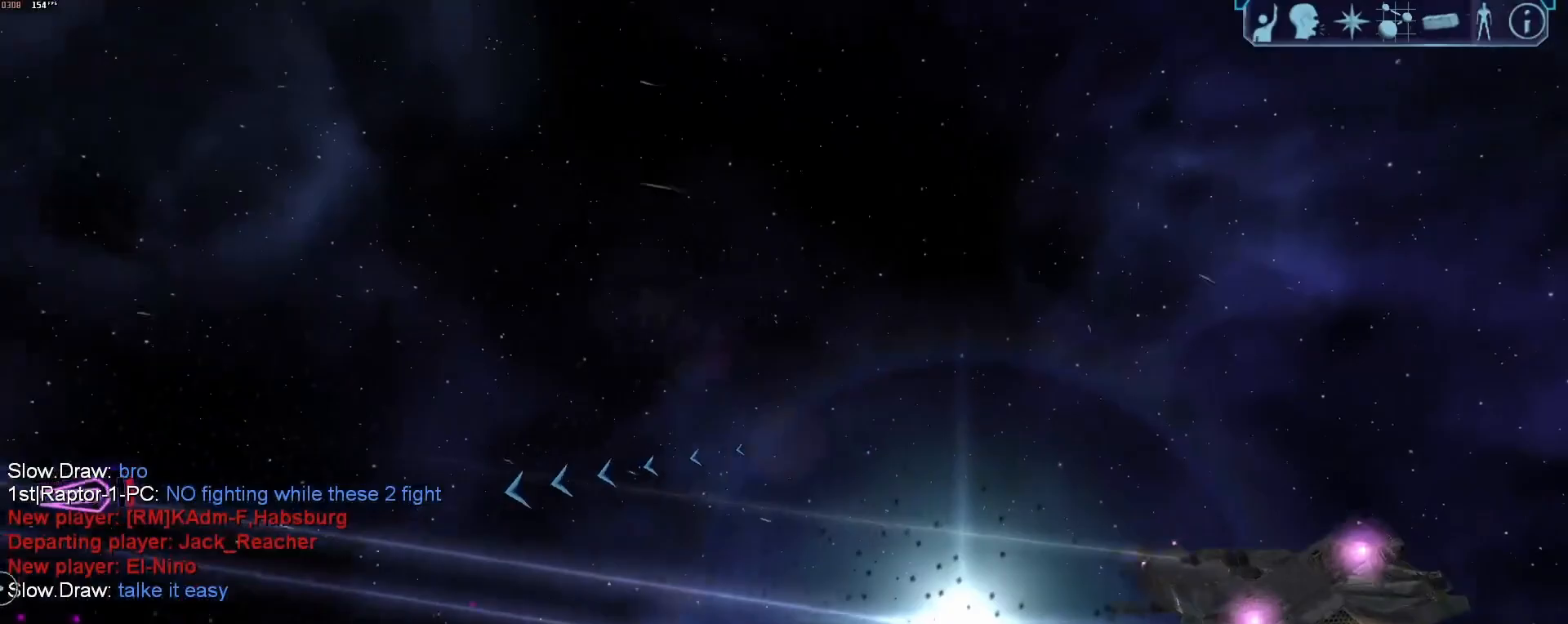
{"keys": ["d", "tab"], "mouse": [], "events": []}
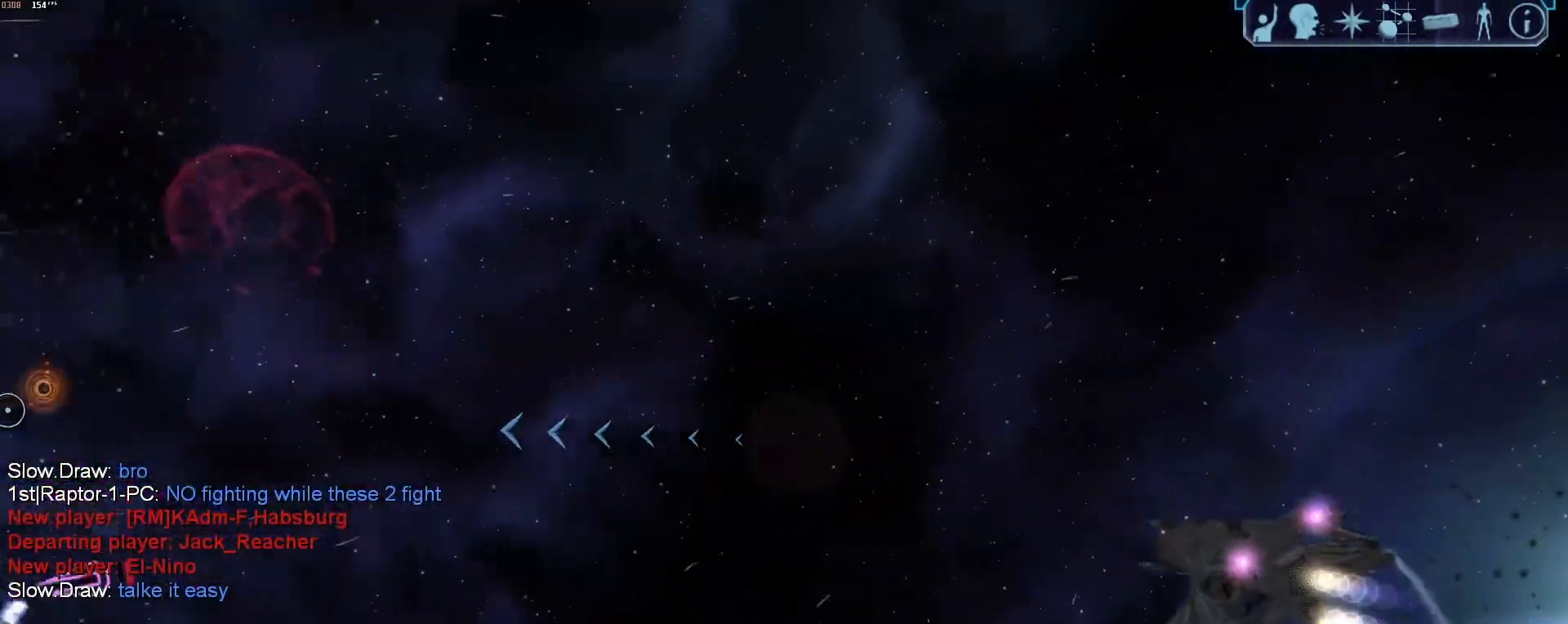
{"keys": [], "mouse": [], "events": [[150, "d", "up"], [150, "tab", "up"]]}
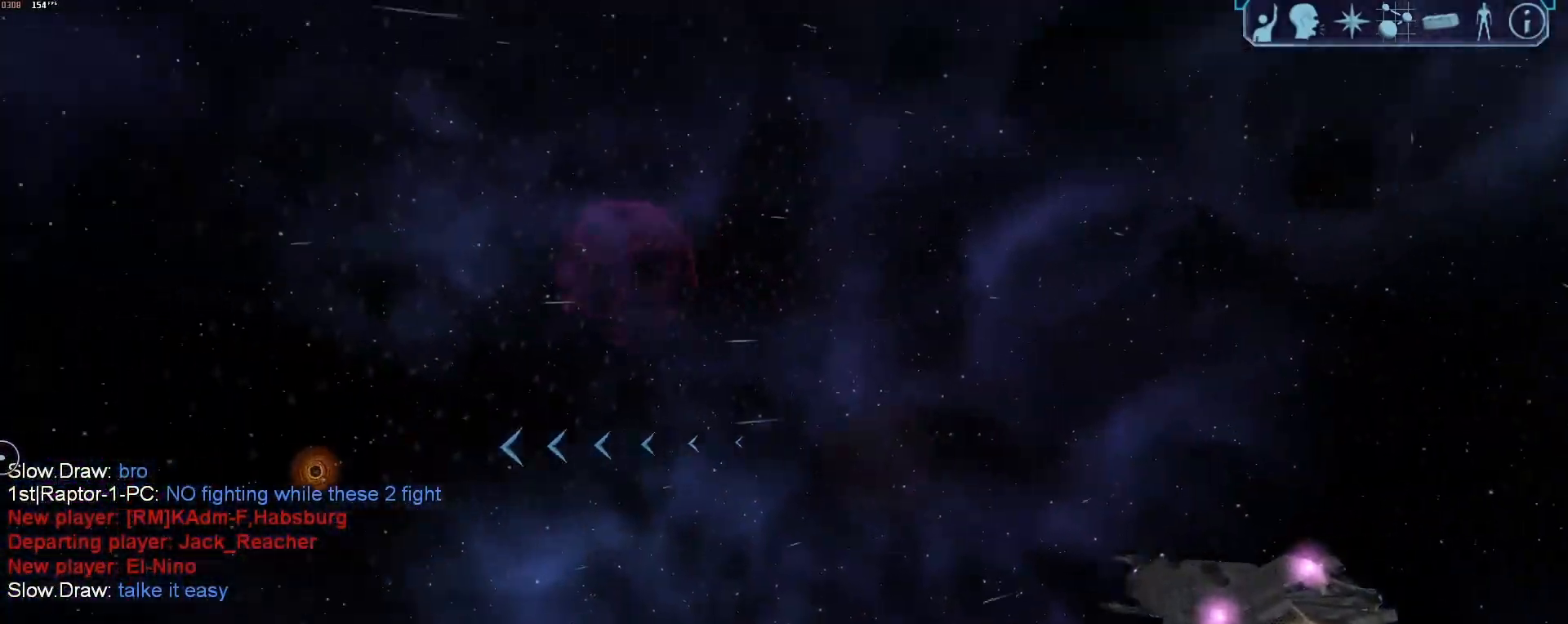
{"keys": ["a"], "mouse": [], "events": [[117, "x", "down"], [200, "a", "down"], [200, "x", "up"]]}
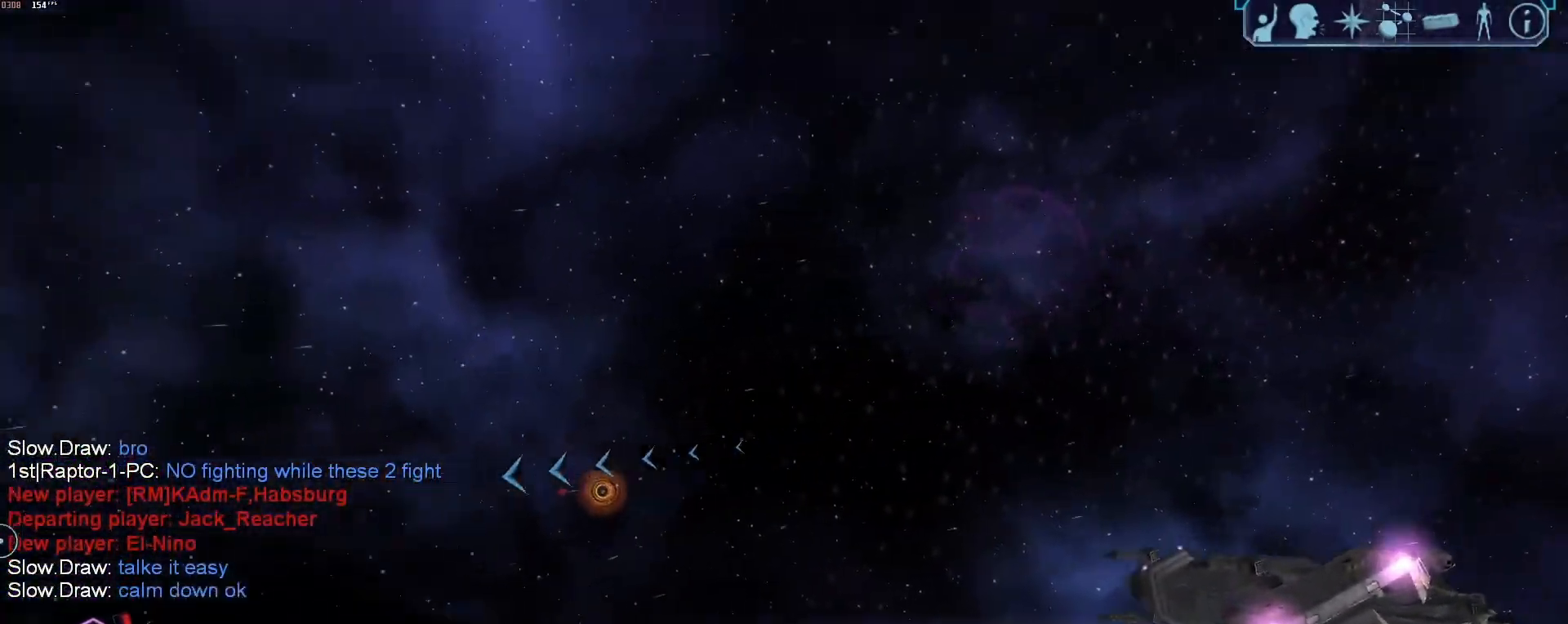
{"keys": ["d"], "mouse": [], "events": [[133, "g", "down"], [217, "g", "up"], [400, "a", "up"], [400, "d", "down"]]}
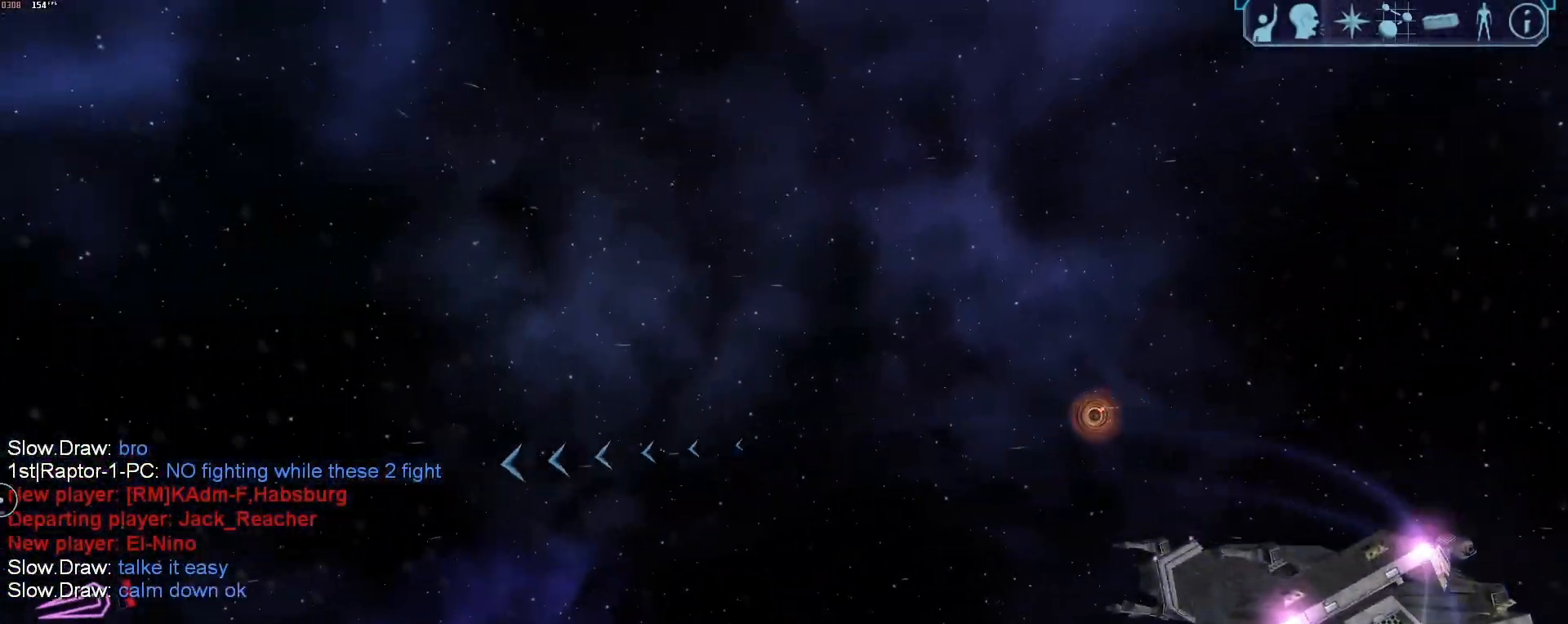
{"keys": ["d", "tab"], "mouse": [], "events": [[50, "tab", "down"]]}
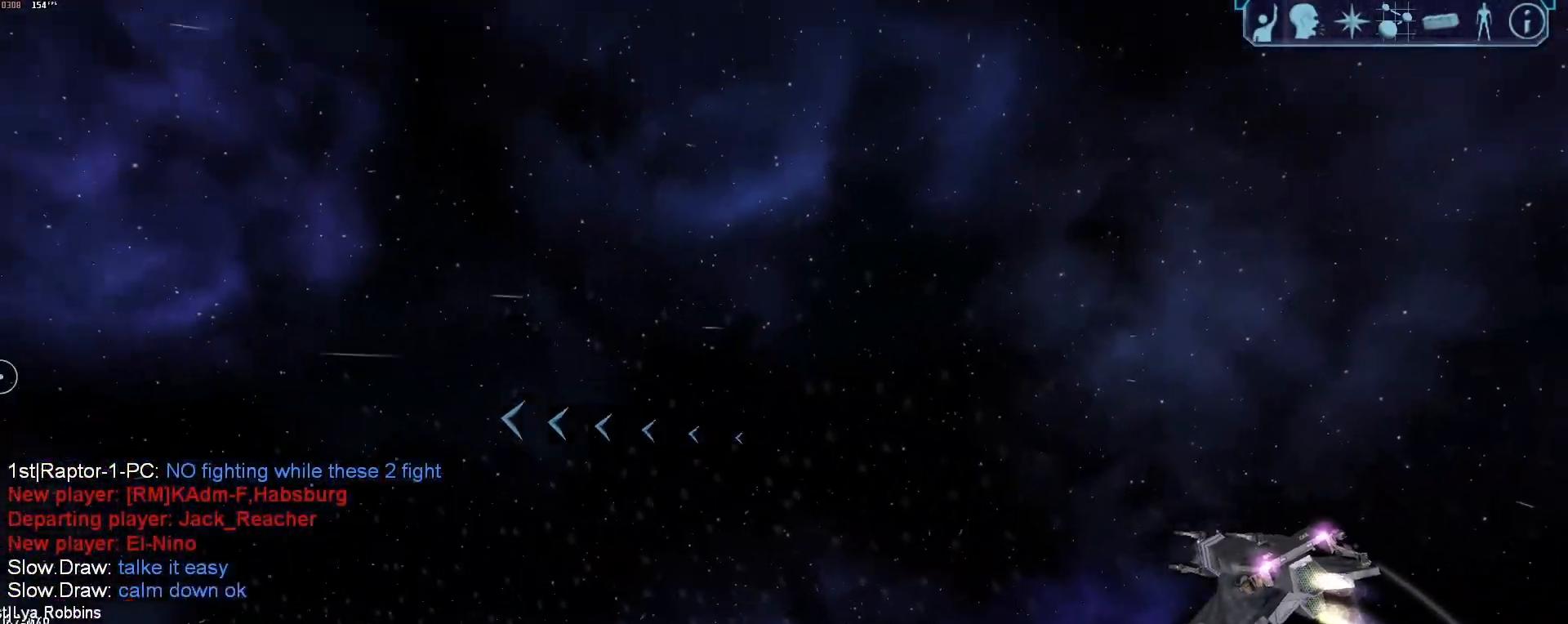
{"keys": [], "mouse": [], "events": [[167, "z", "down"], [200, "d", "up"], [250, "tab", "up"], [250, "z", "up"]]}
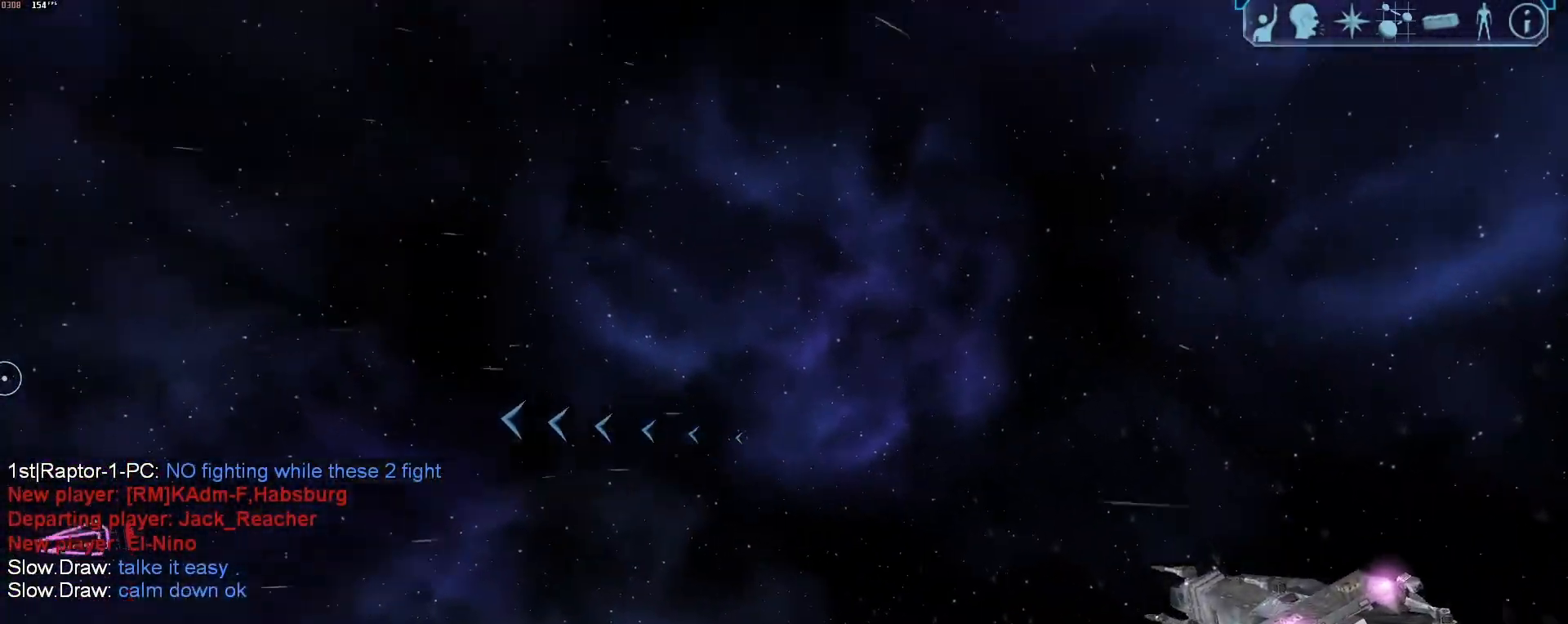
{"keys": [], "mouse": [], "events": []}
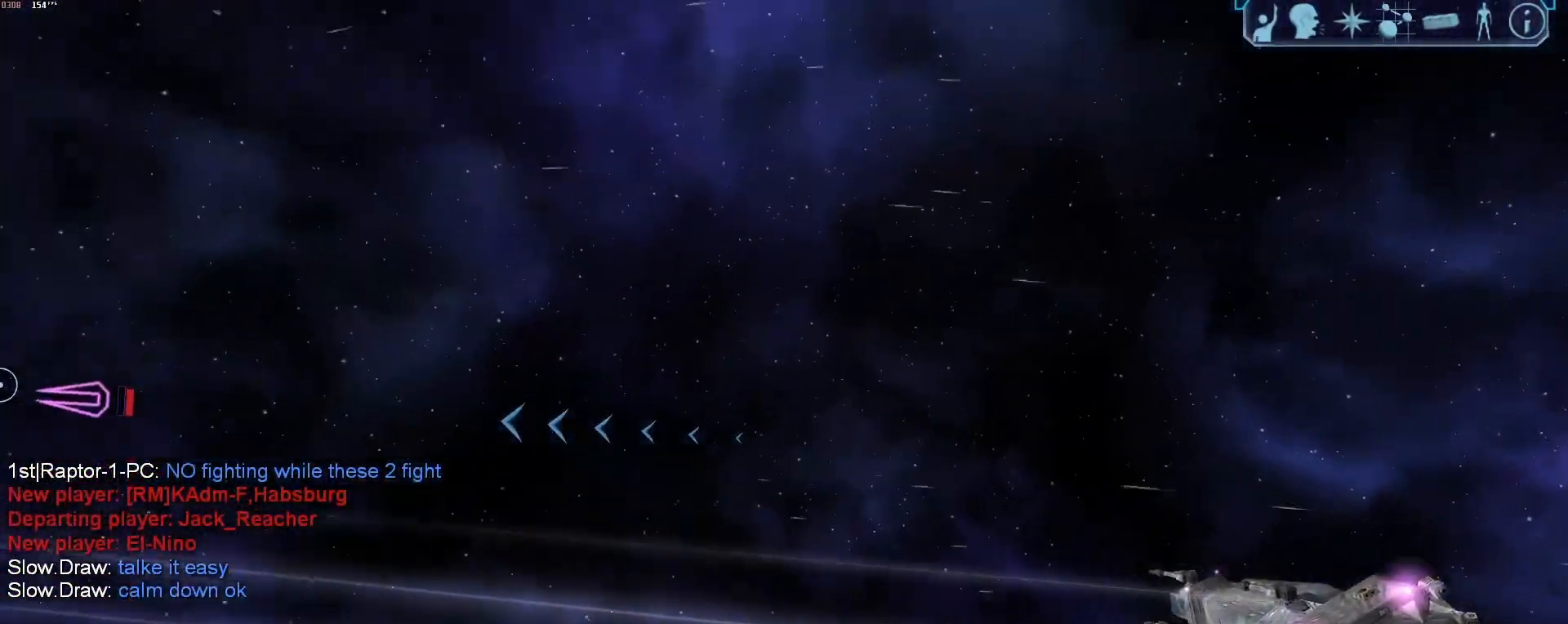
{"keys": ["d", "tab"], "mouse": [], "events": [[333, "d", "down"], [333, "tab", "down"]]}
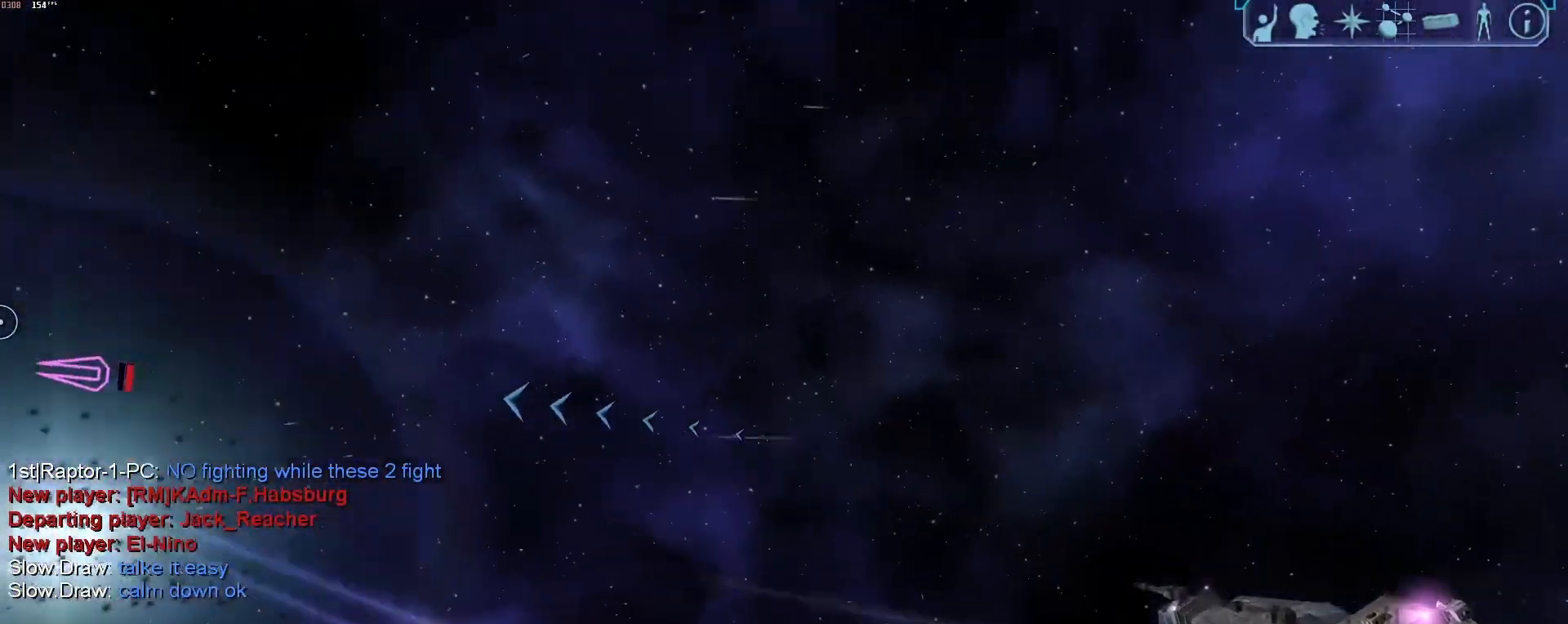
{"keys": ["d", "tab"], "mouse": [], "events": []}